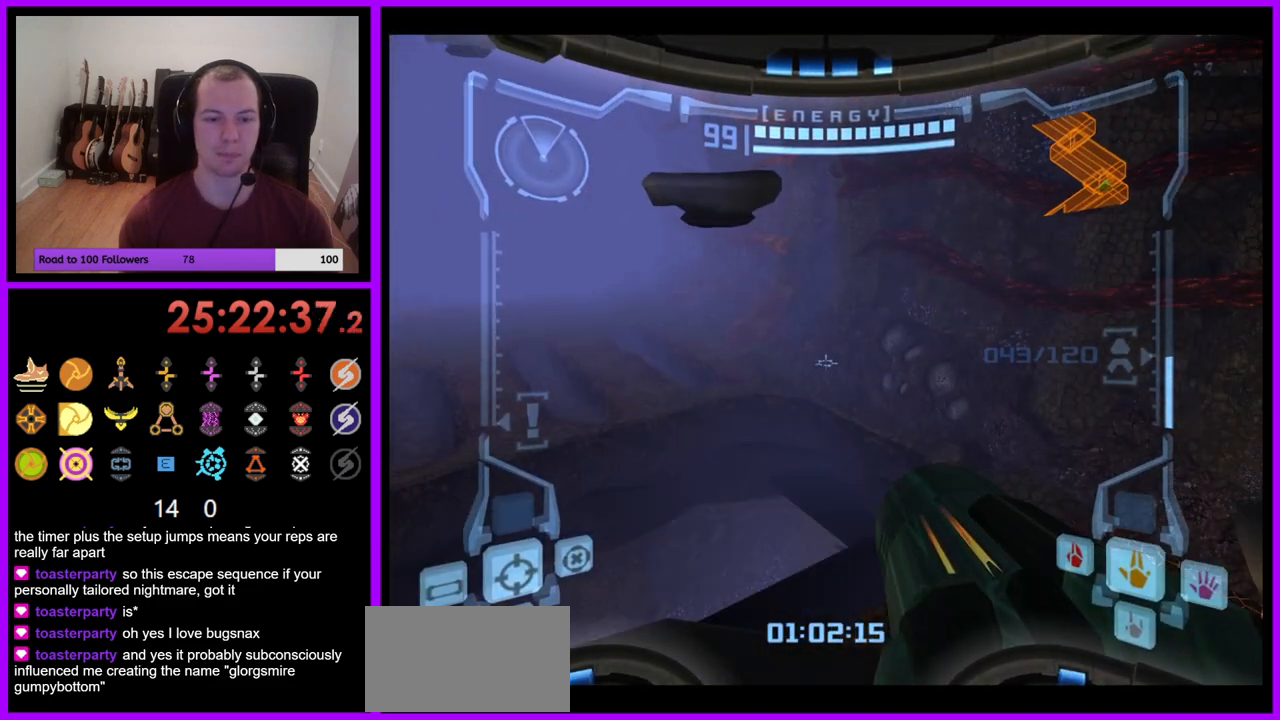
Gameplay with a controller (Nintendo layout); each line is a JSON object with the inputs held at the frame after it (dt_ms = milliseconds from this image to that frame). "events" lists button and stick changes between this image and that frame as [ms after this image, input, new state], when the widget could be followed in between. Not read: L3 R1 R3 START.
{"dt_ms": 500, "buttons": [], "left_stick": "up-left", "right_stick": "center", "events": [[200, "B", "down"], [283, "B", "up"], [367, "L1", "up"], [417, "left_stick", "up-left"]]}
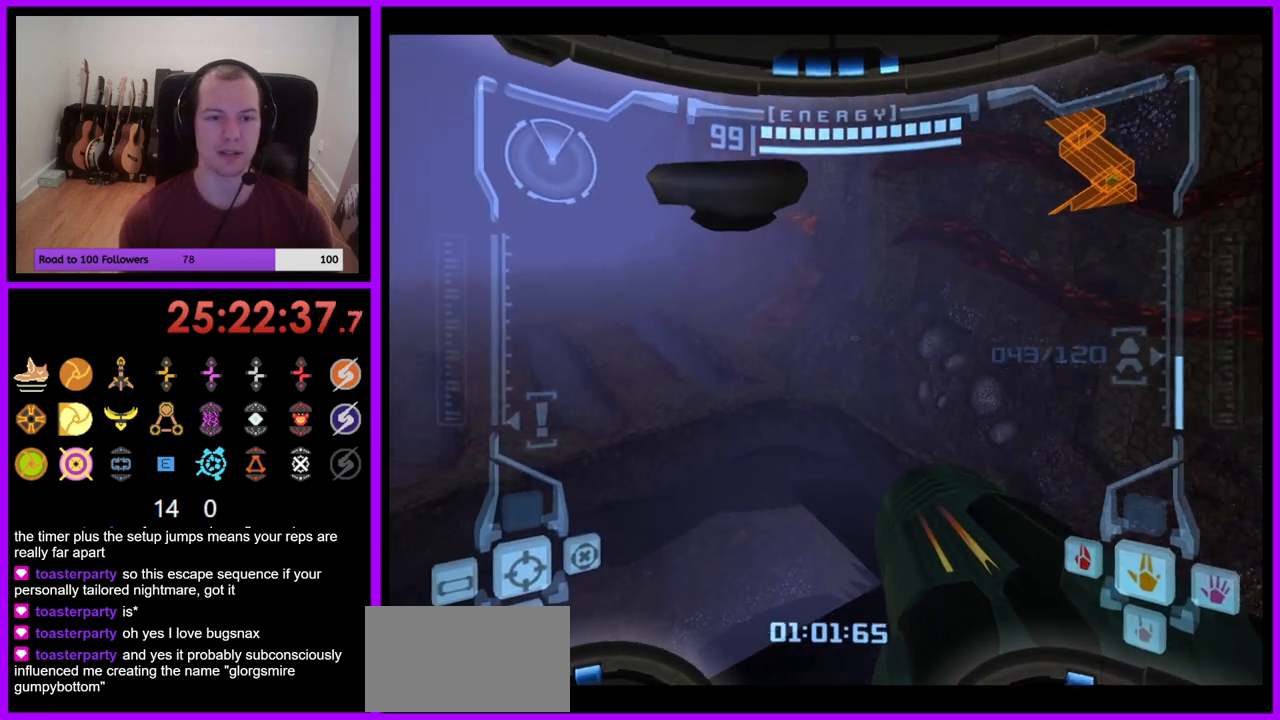
{"dt_ms": 500, "buttons": [], "left_stick": "up-left", "right_stick": "center", "events": []}
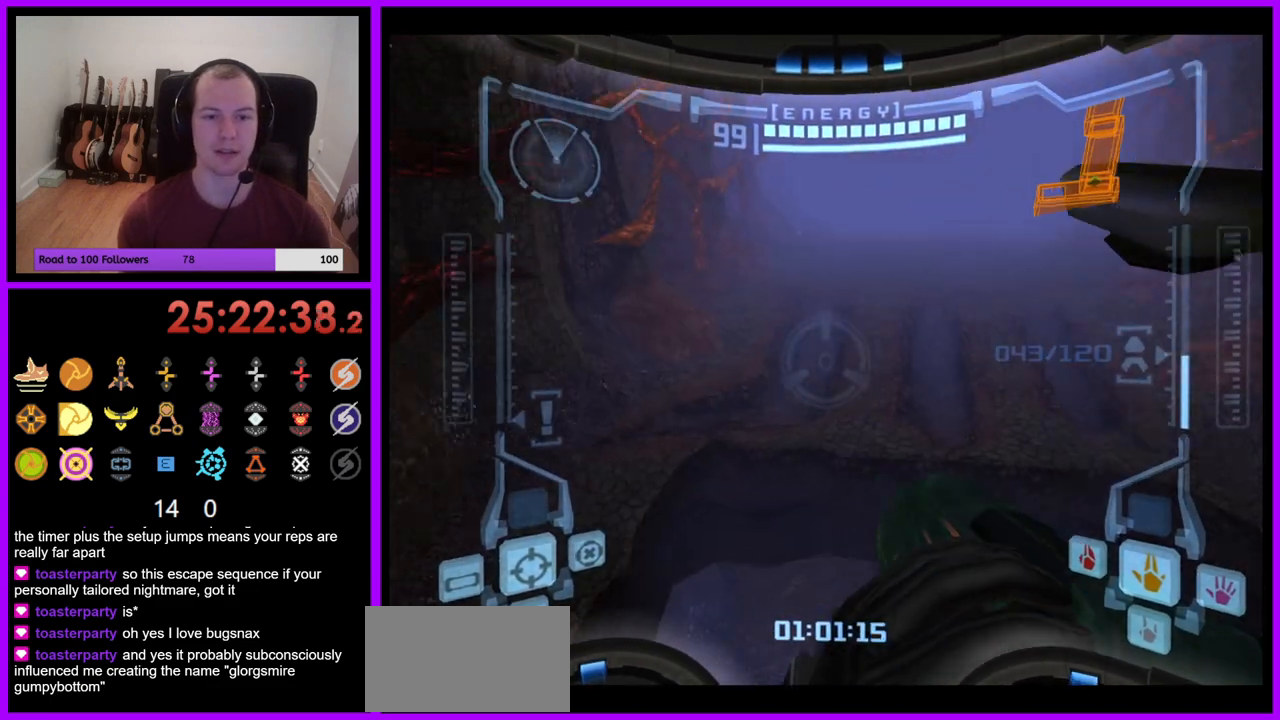
{"dt_ms": 500, "buttons": [], "left_stick": "up", "right_stick": "center", "events": [[83, "L1", "down"], [100, "left_stick", "up"], [150, "B", "down"], [217, "B", "up"], [267, "L1", "up"]]}
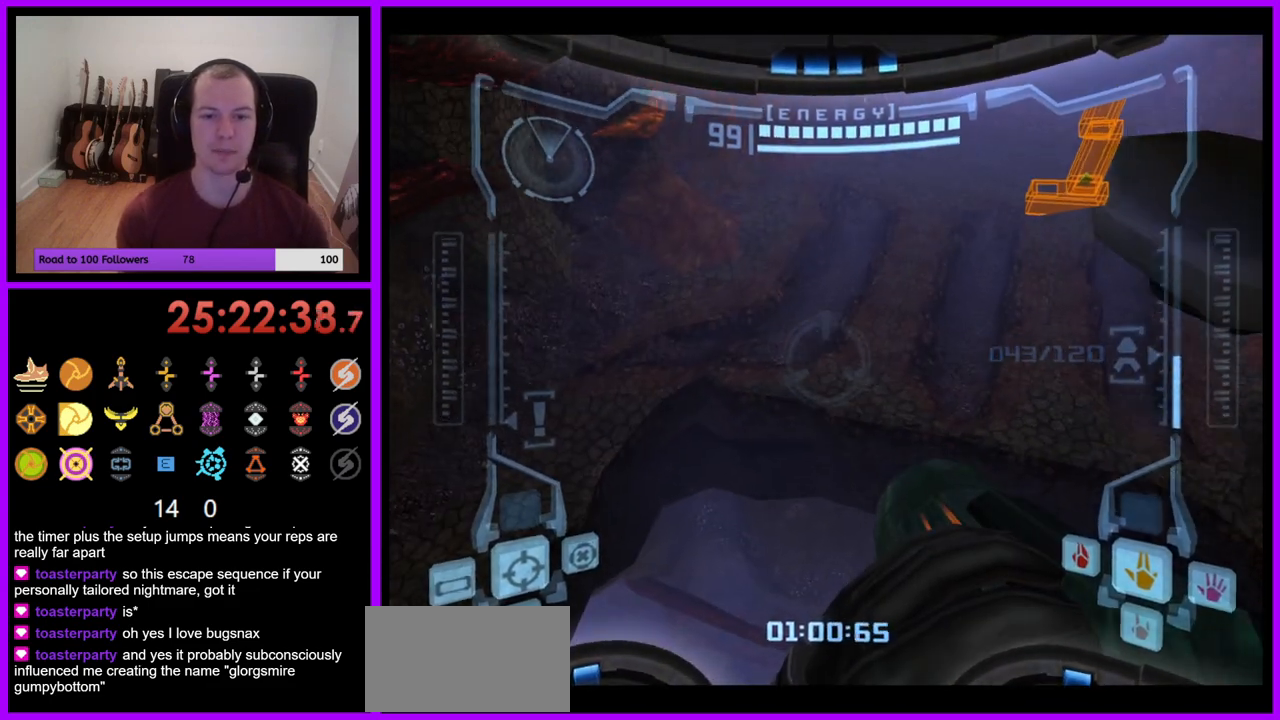
{"dt_ms": 500, "buttons": [], "left_stick": "up", "right_stick": "center", "events": []}
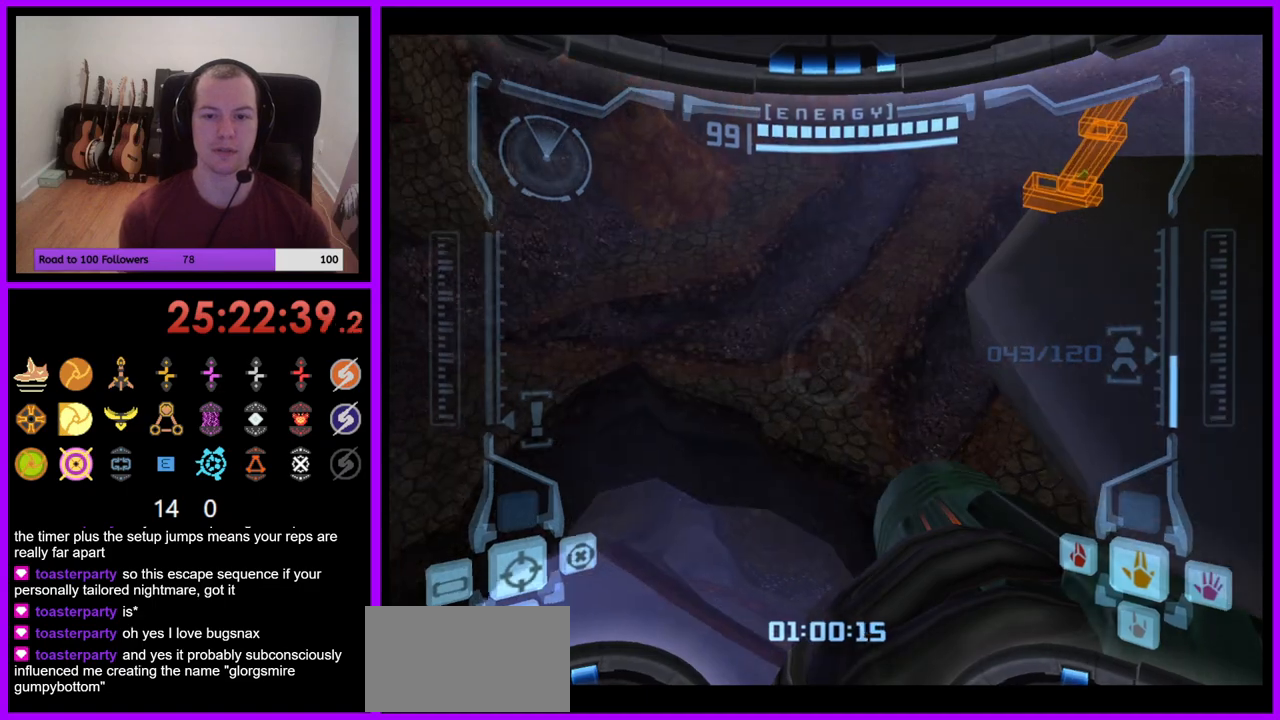
{"dt_ms": 500, "buttons": [], "left_stick": "center", "right_stick": "center", "events": [[483, "left_stick", "center"]]}
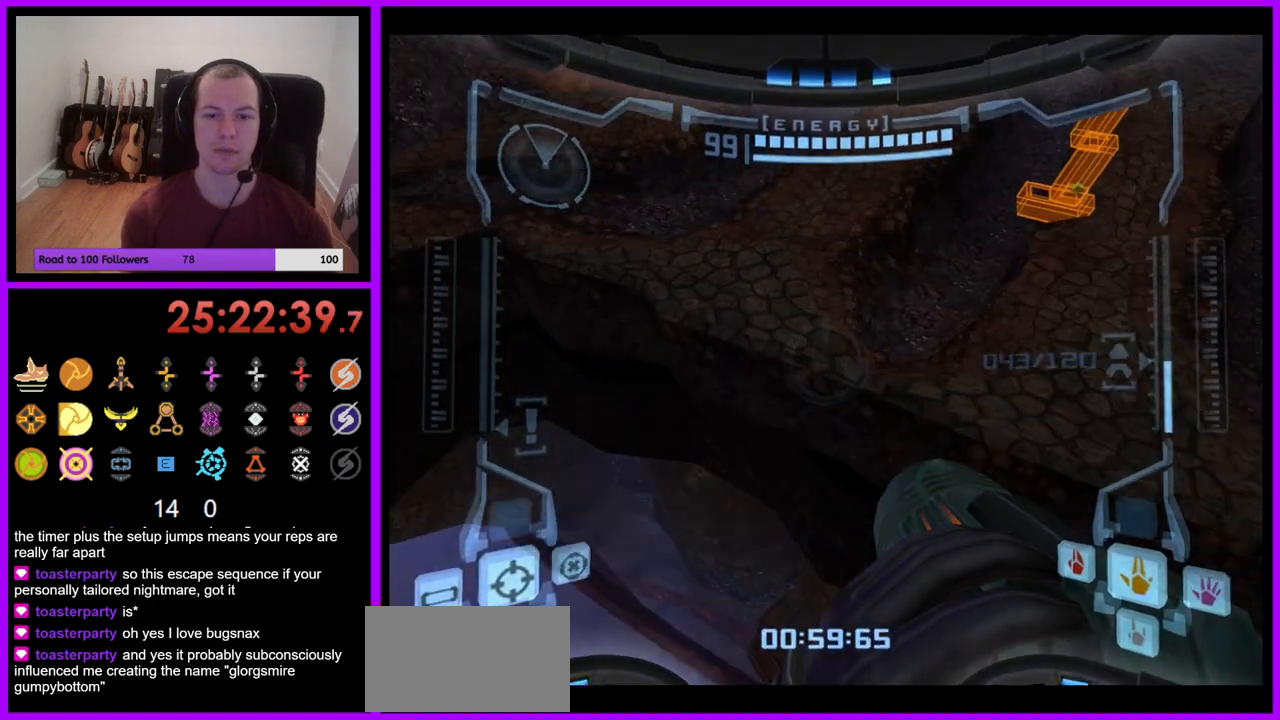
{"dt_ms": 1000, "buttons": [], "left_stick": "up", "right_stick": "center"}
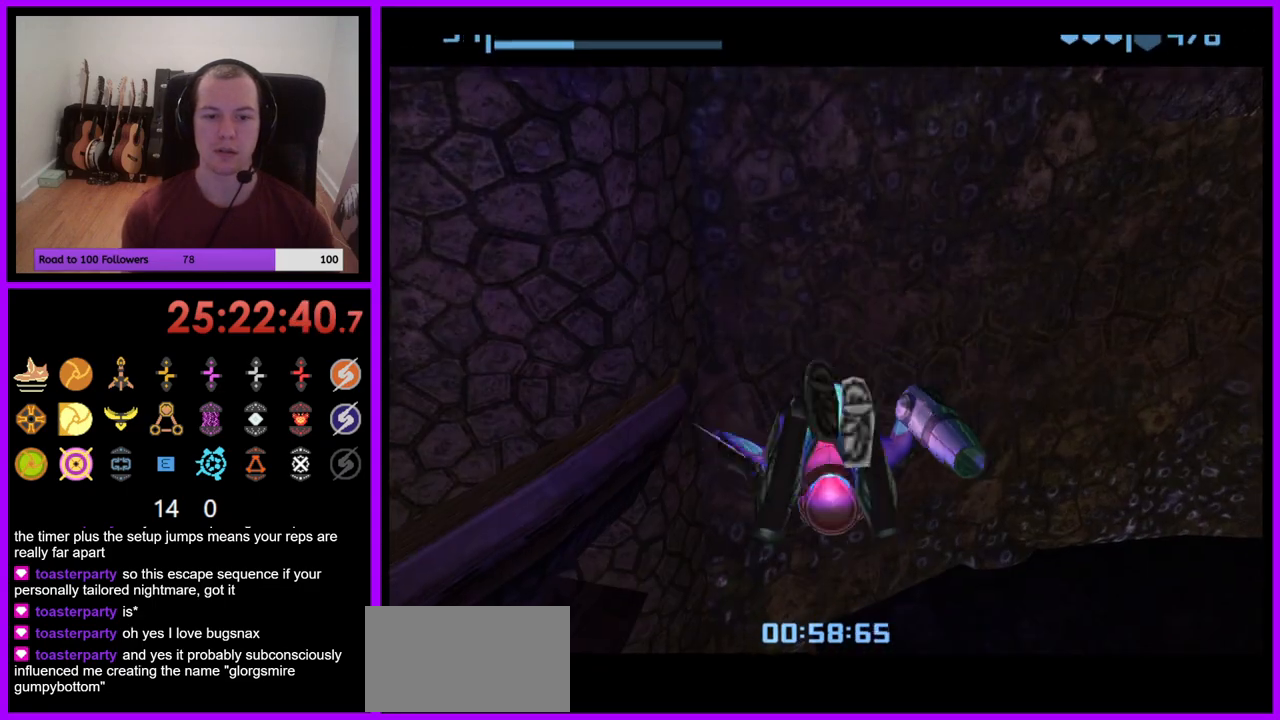
{"dt_ms": 500, "buttons": [], "left_stick": "up-right", "right_stick": "center", "events": [[283, "left_stick", "up-right"]]}
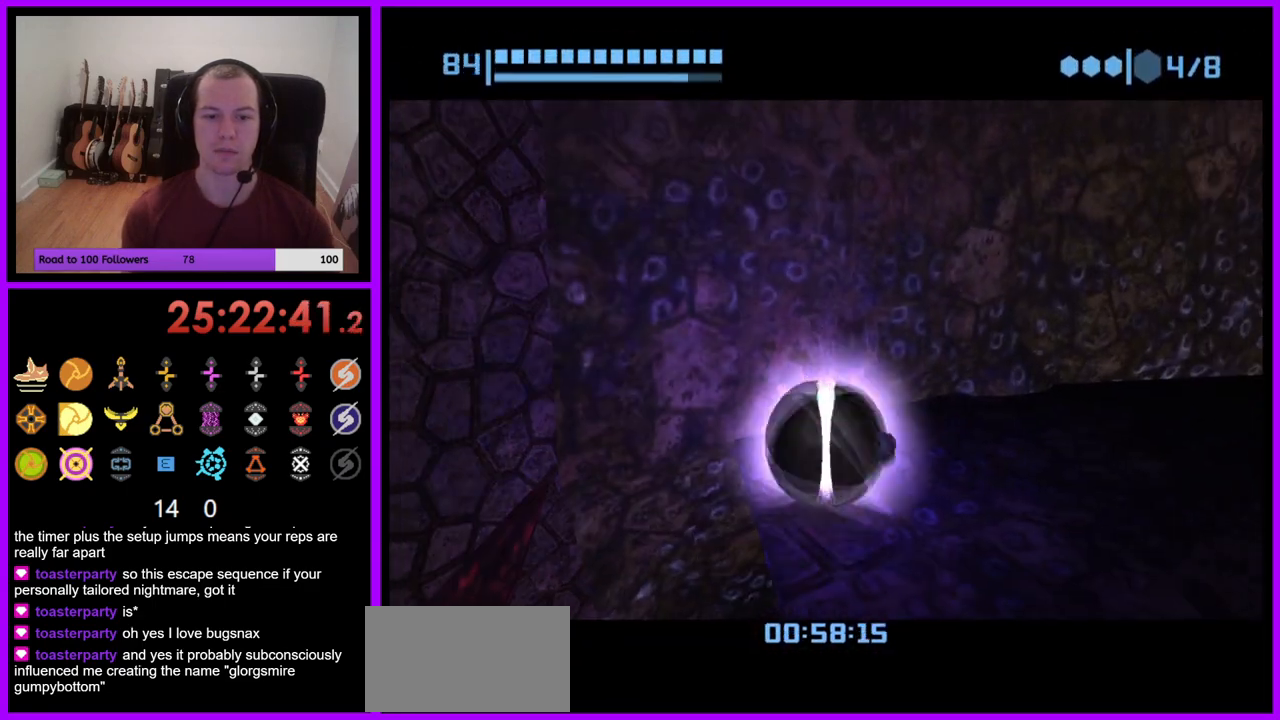
{"dt_ms": 500, "buttons": ["X"], "left_stick": "center", "right_stick": "center", "events": [[133, "X", "down"], [233, "X", "up"], [333, "left_stick", "center"], [483, "X", "down"]]}
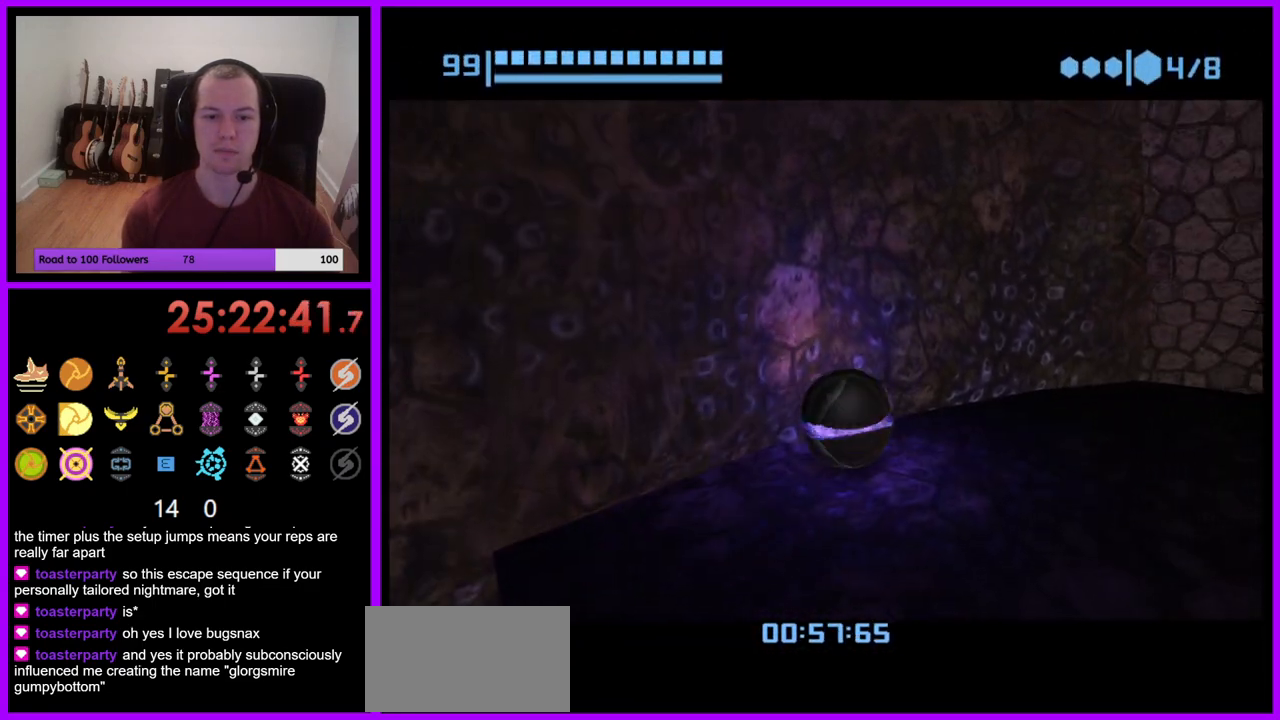
{"dt_ms": 500, "buttons": [], "left_stick": "down-right", "right_stick": "center", "events": [[50, "X", "up"], [333, "left_stick", "down-right"]]}
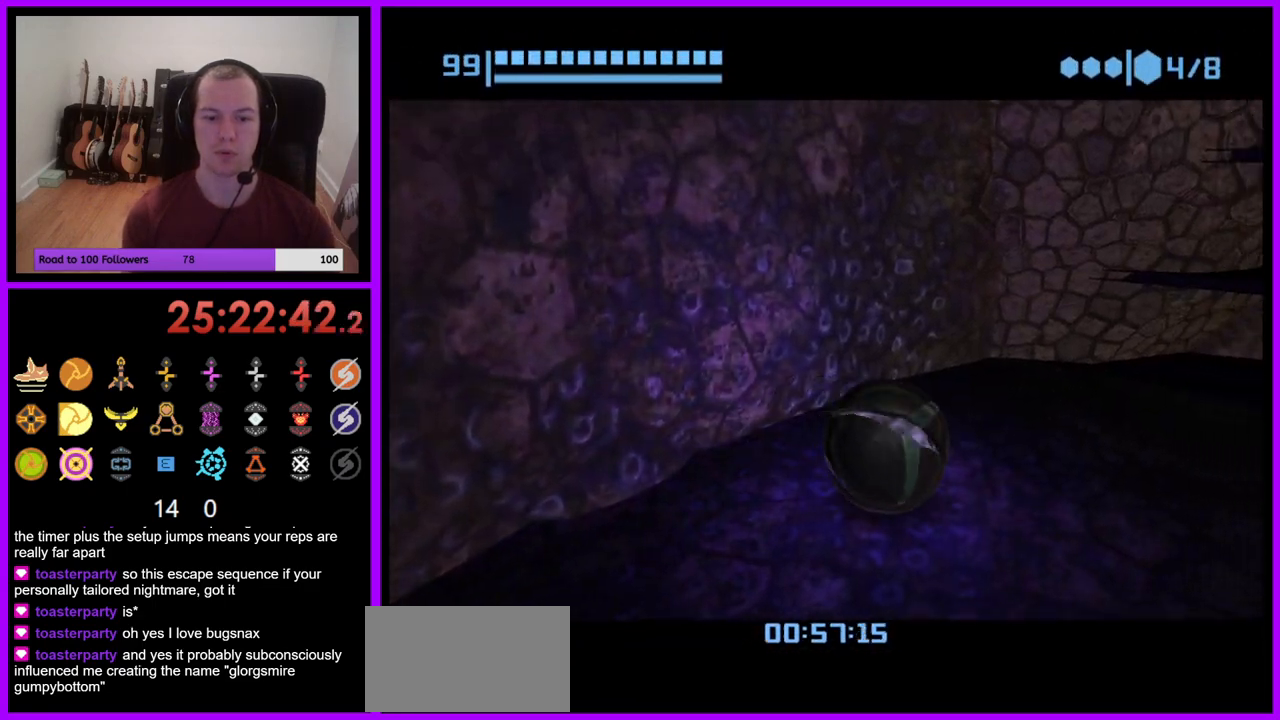
{"dt_ms": 500, "buttons": [], "left_stick": "center", "right_stick": "center", "events": [[50, "left_stick", "center"], [133, "X", "down"], [267, "X", "up"]]}
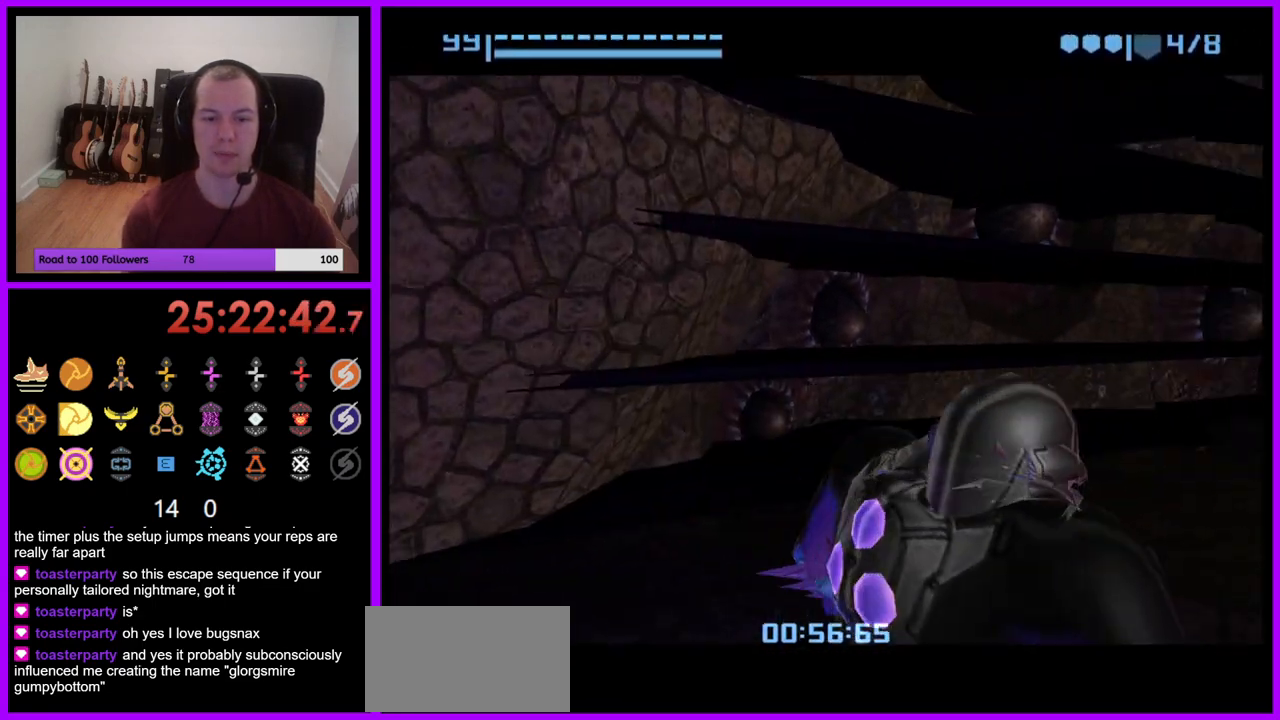
{"dt_ms": 500, "buttons": [], "left_stick": "right", "right_stick": "center", "events": [[250, "left_stick", "right"]]}
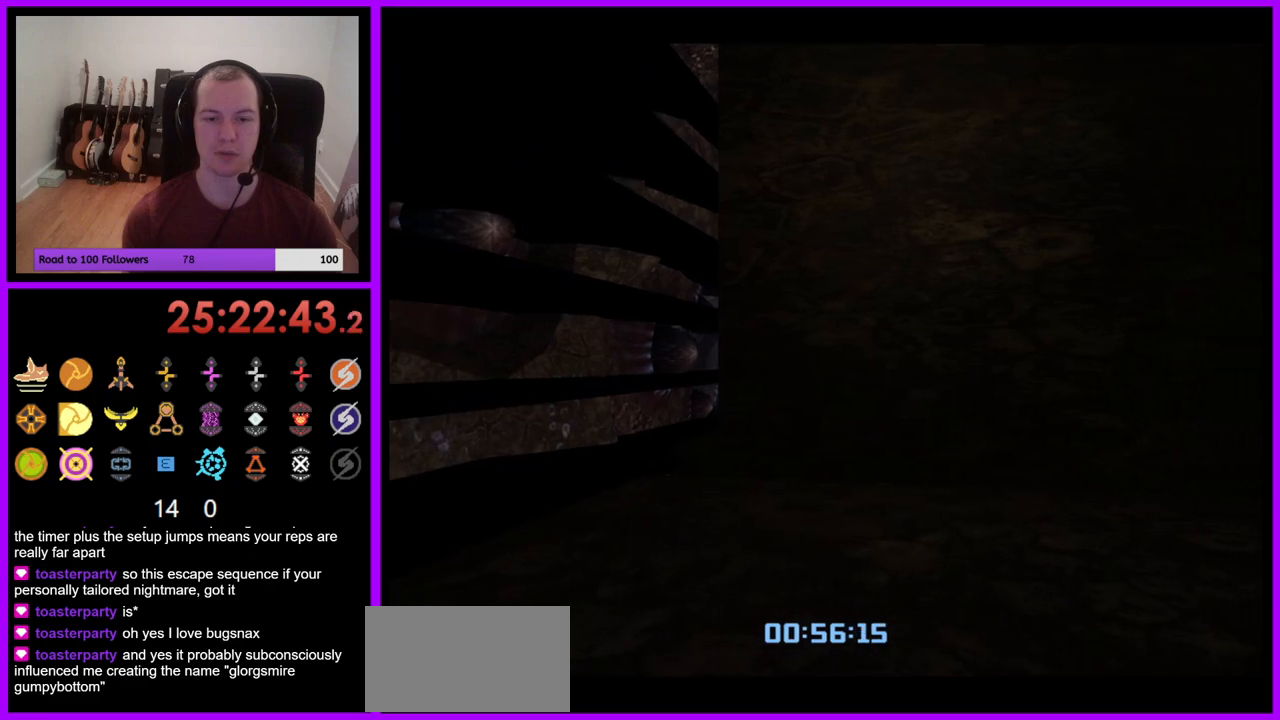
{"dt_ms": 500, "buttons": [], "left_stick": "right", "right_stick": "center", "events": []}
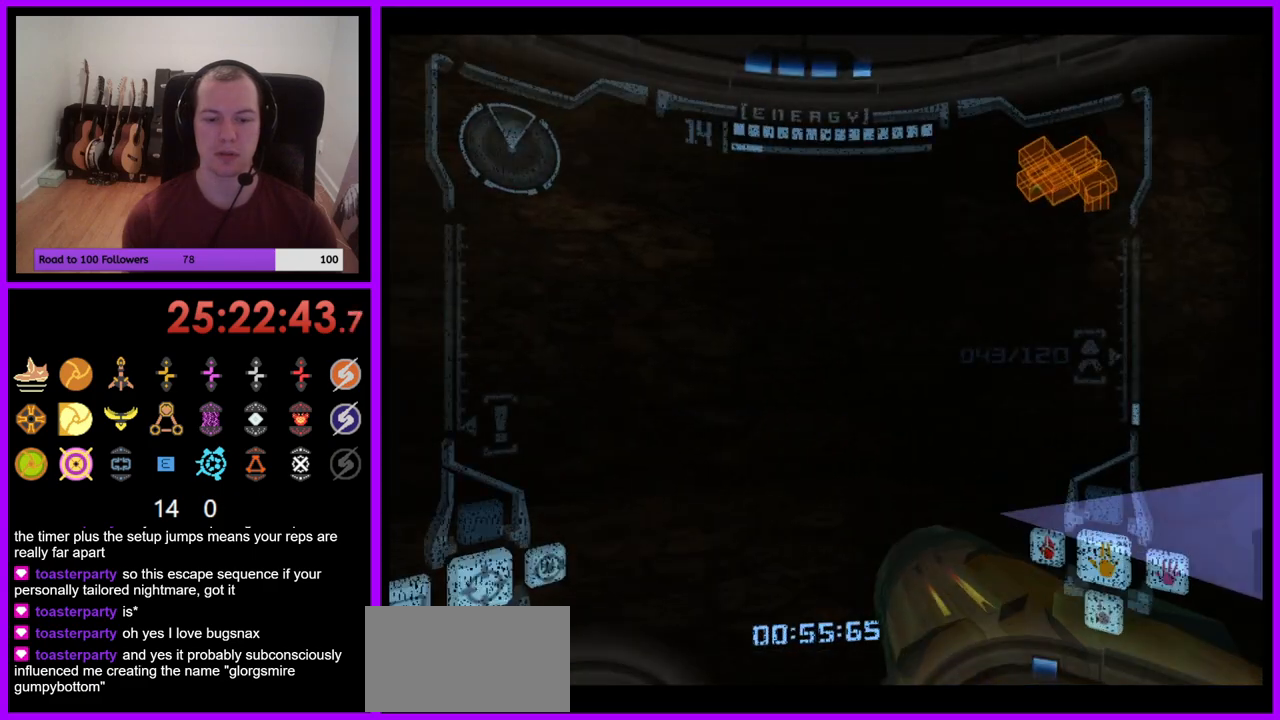
{"dt_ms": 500, "buttons": [], "left_stick": "right", "right_stick": "center", "events": []}
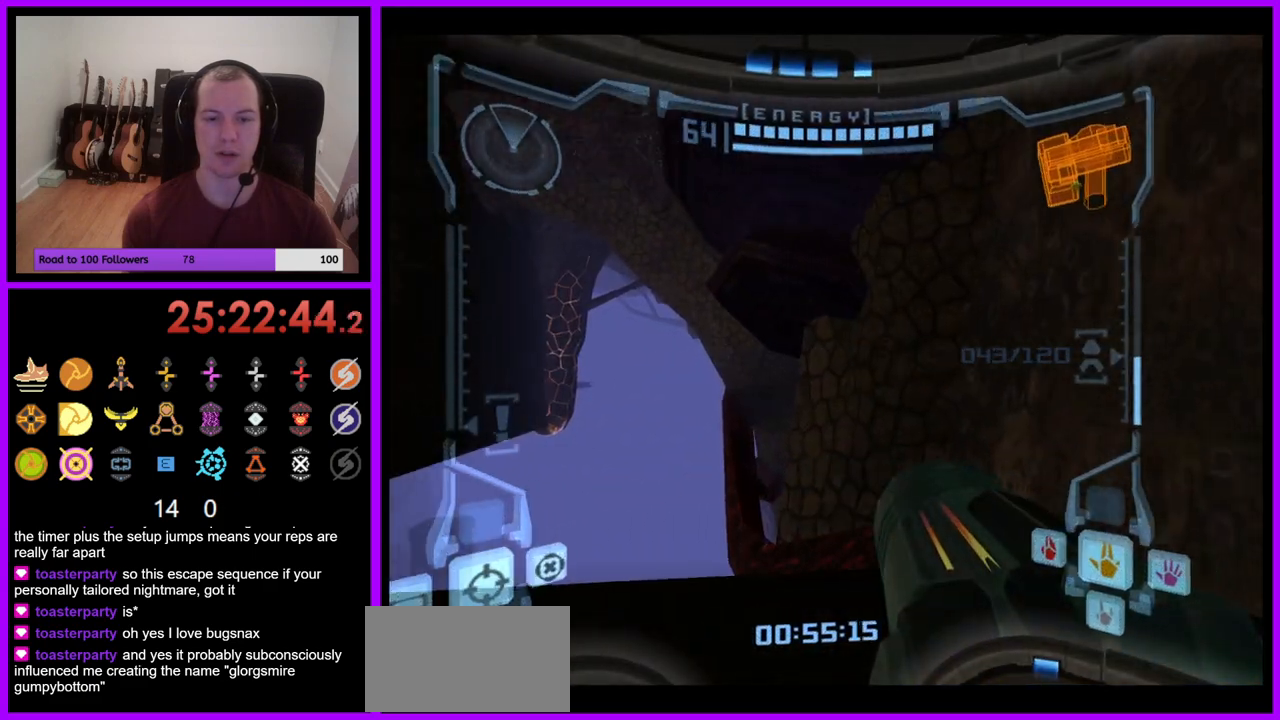
{"dt_ms": 500, "buttons": ["L1"], "left_stick": "up-left", "right_stick": "center", "events": [[17, "left_stick", "center"], [217, "L1", "down"], [250, "left_stick", "left"], [400, "left_stick", "up-left"]]}
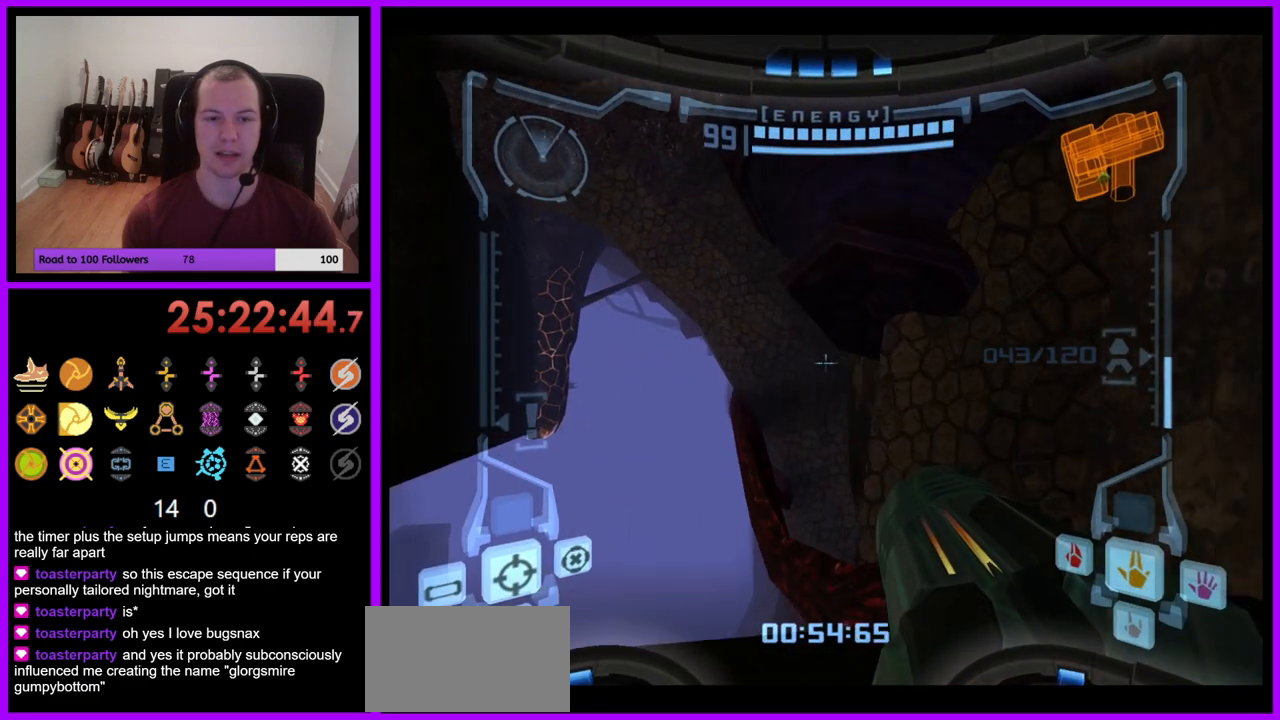
{"dt_ms": 500, "buttons": ["L1"], "left_stick": "up-left", "right_stick": "center", "events": [[317, "B", "down"], [400, "B", "up"]]}
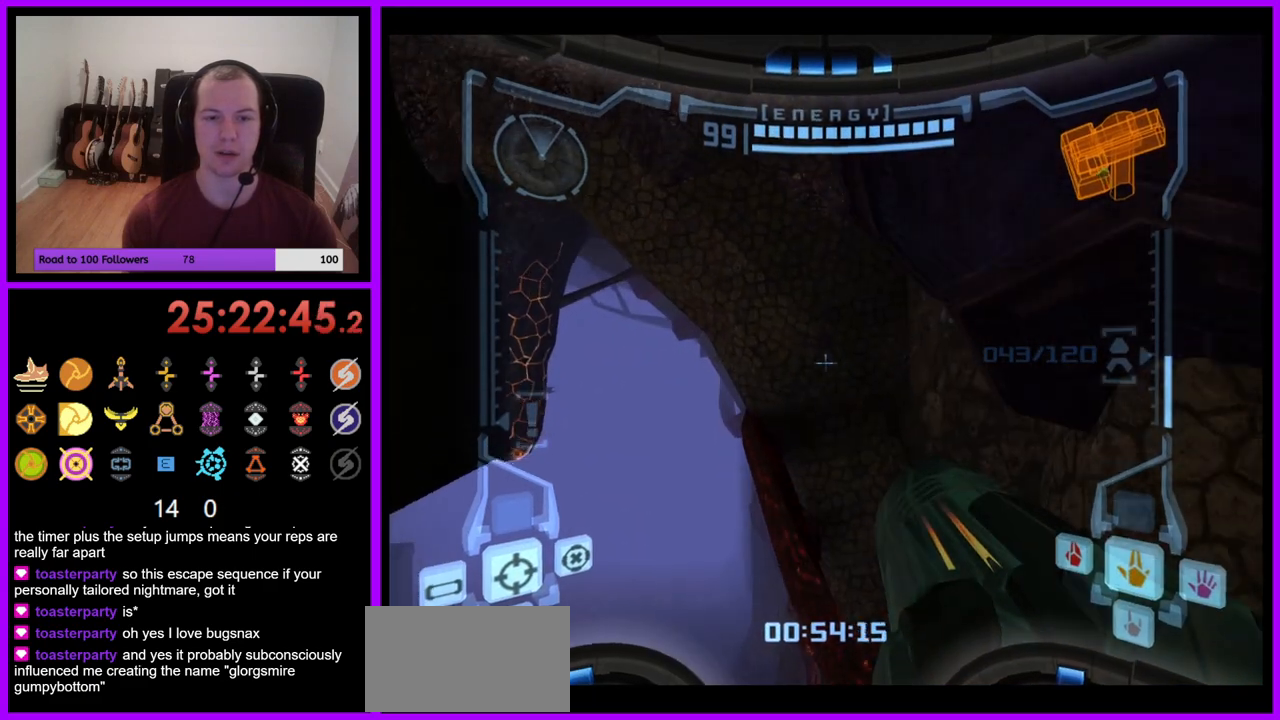
{"dt_ms": 500, "buttons": ["L1"], "left_stick": "up", "right_stick": "center", "events": [[333, "B", "down"], [467, "B", "up"], [467, "left_stick", "up"]]}
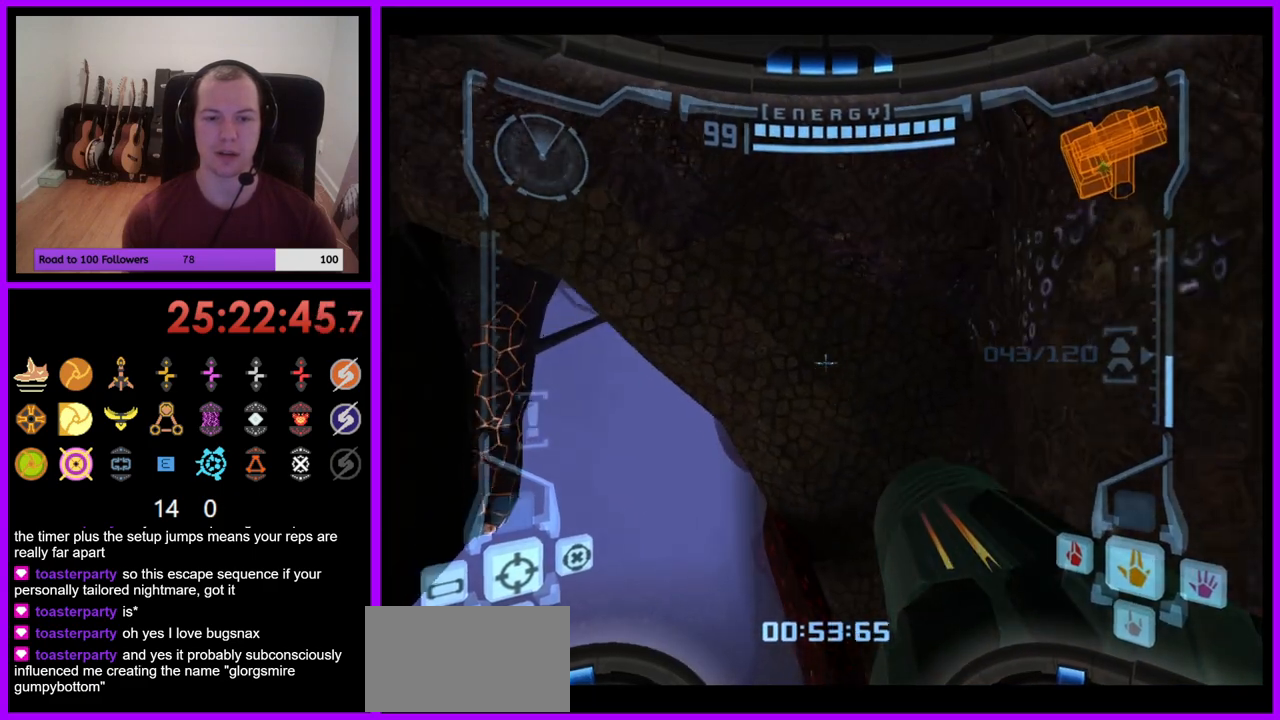
{"dt_ms": 500, "buttons": ["L1"], "left_stick": "right", "right_stick": "center", "events": [[67, "left_stick", "up-right"], [200, "left_stick", "right"]]}
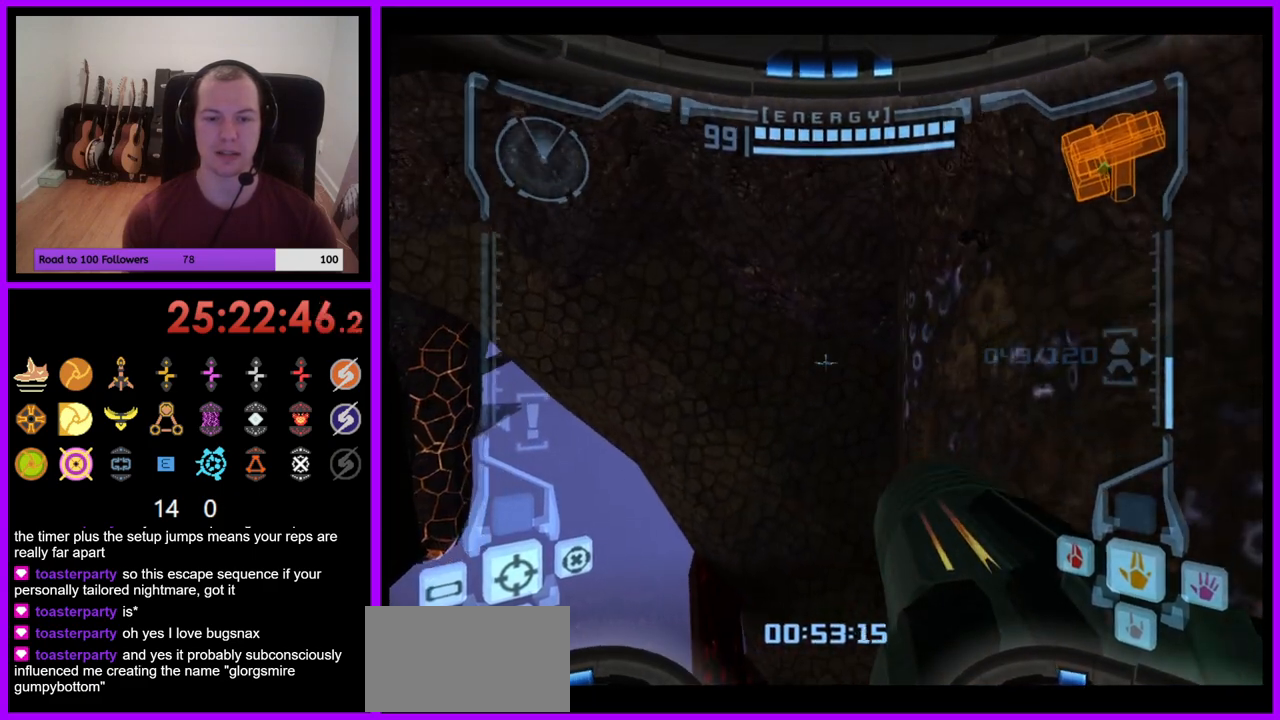
{"dt_ms": 500, "buttons": ["Z"], "left_stick": "left", "right_stick": "center"}
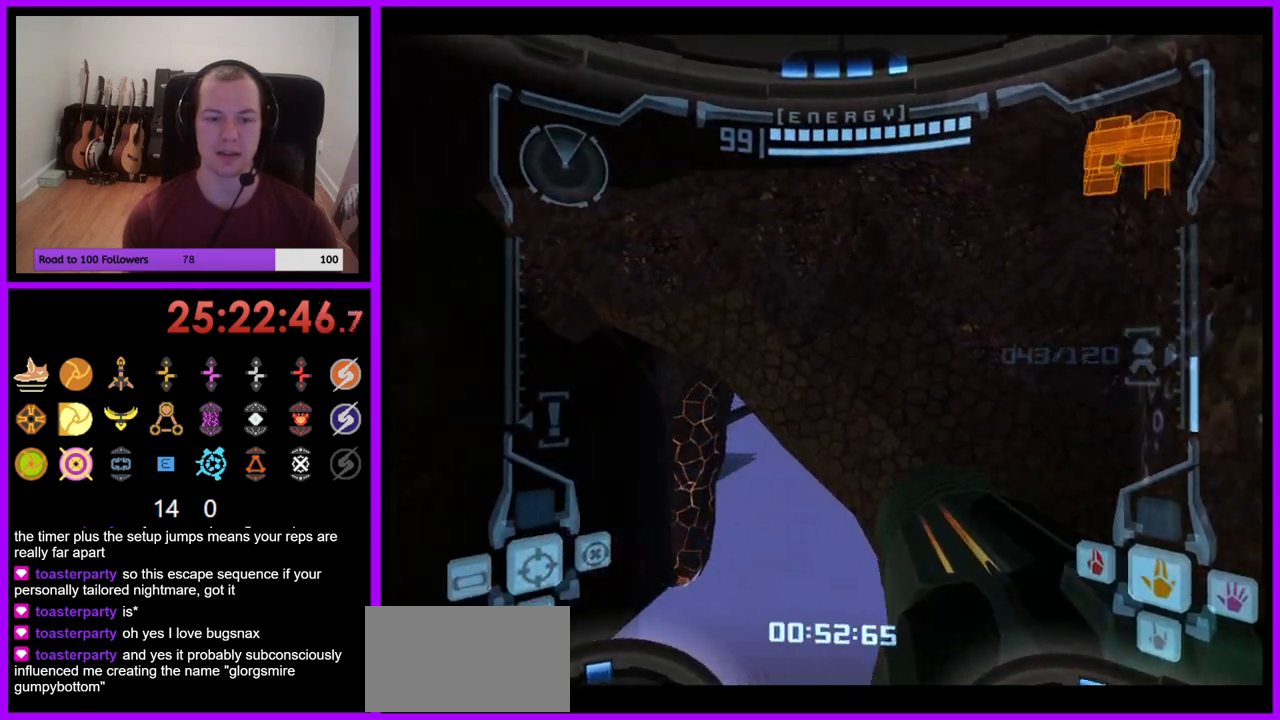
{"dt_ms": 500, "buttons": [], "left_stick": "left", "right_stick": "center", "events": [[50, "Z", "up"]]}
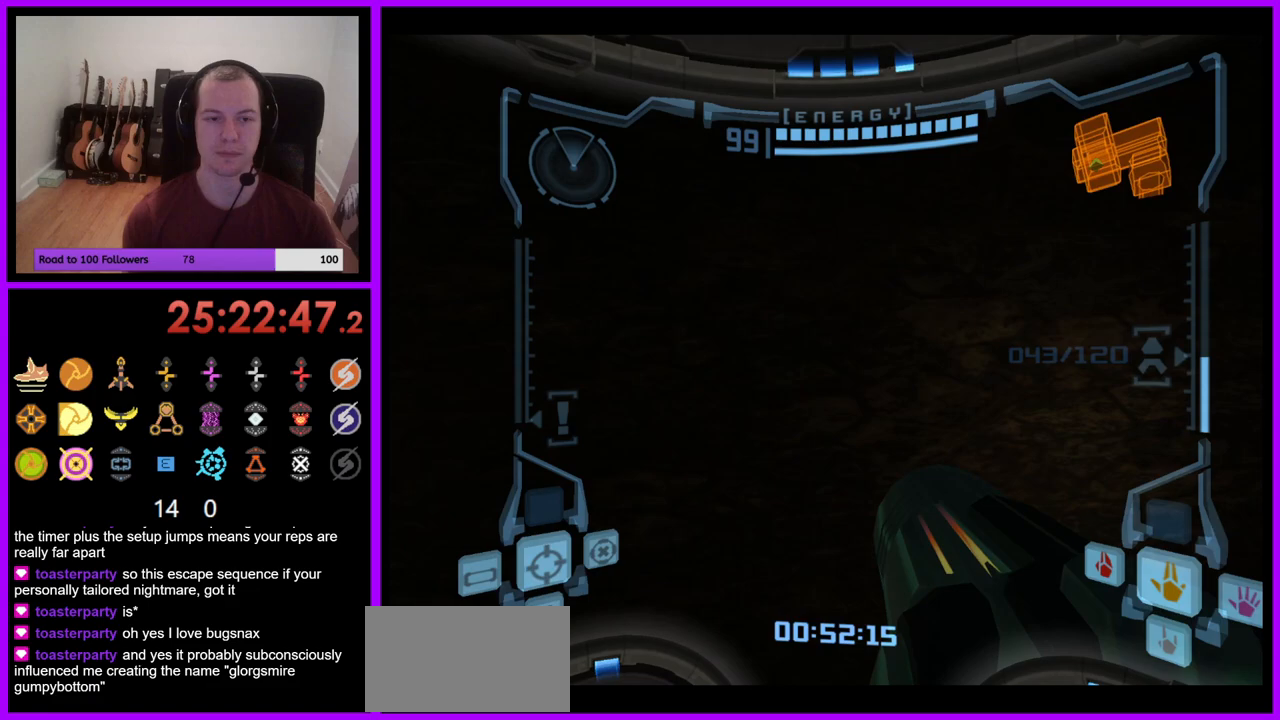
{"dt_ms": 500, "buttons": [], "left_stick": "center", "right_stick": "center", "events": [[383, "left_stick", "center"]]}
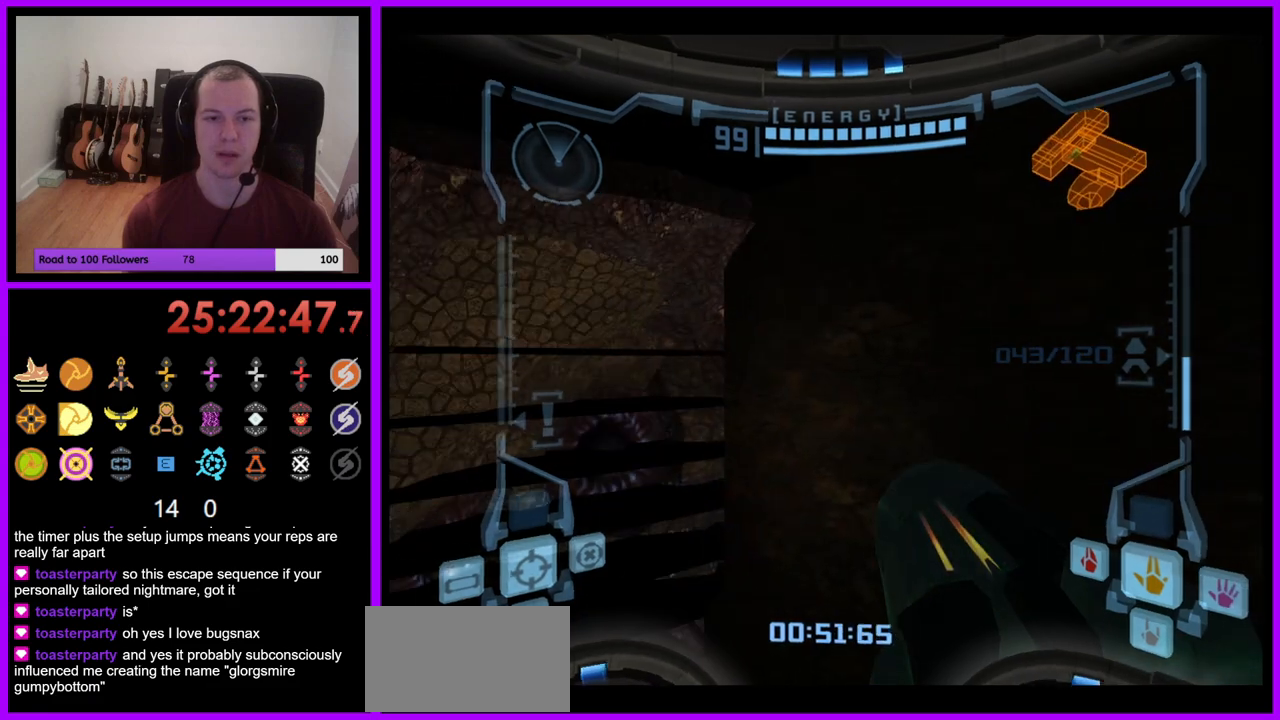
{"dt_ms": 500, "buttons": ["B", "L1"], "left_stick": "up-left", "right_stick": "center", "events": [[150, "L1", "down"], [417, "left_stick", "up-left"], [450, "B", "down"]]}
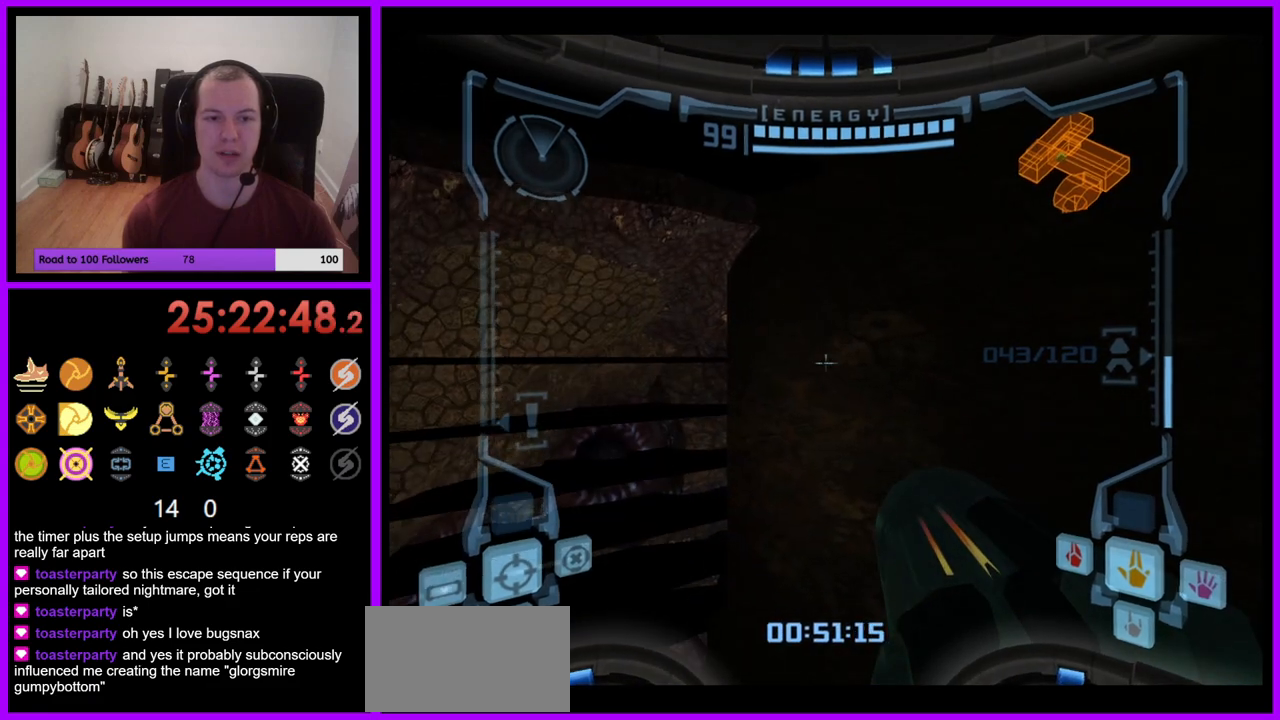
{"dt_ms": 500, "buttons": ["L1"], "left_stick": "up", "right_stick": "center", "events": [[17, "left_stick", "up"], [83, "B", "up"]]}
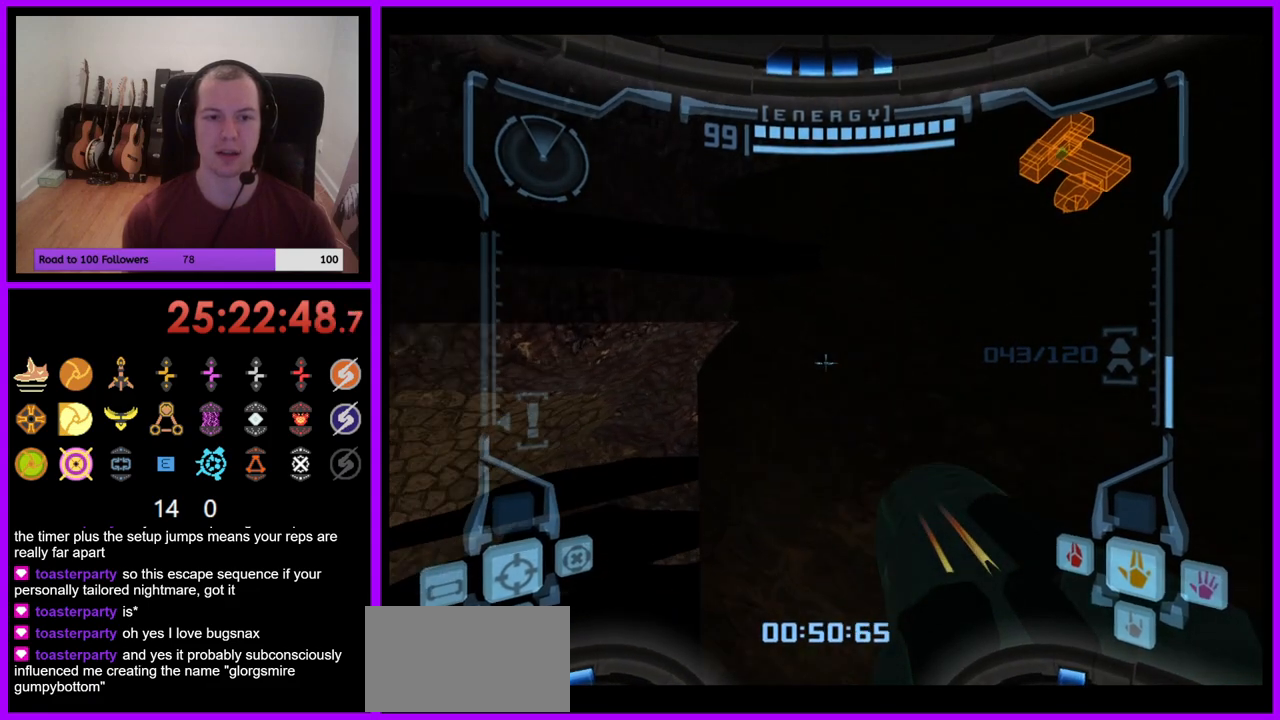
{"dt_ms": 500, "buttons": ["L1"], "left_stick": "up-left", "right_stick": "center", "events": [[67, "B", "down"], [167, "left_stick", "up-left"], [383, "B", "up"]]}
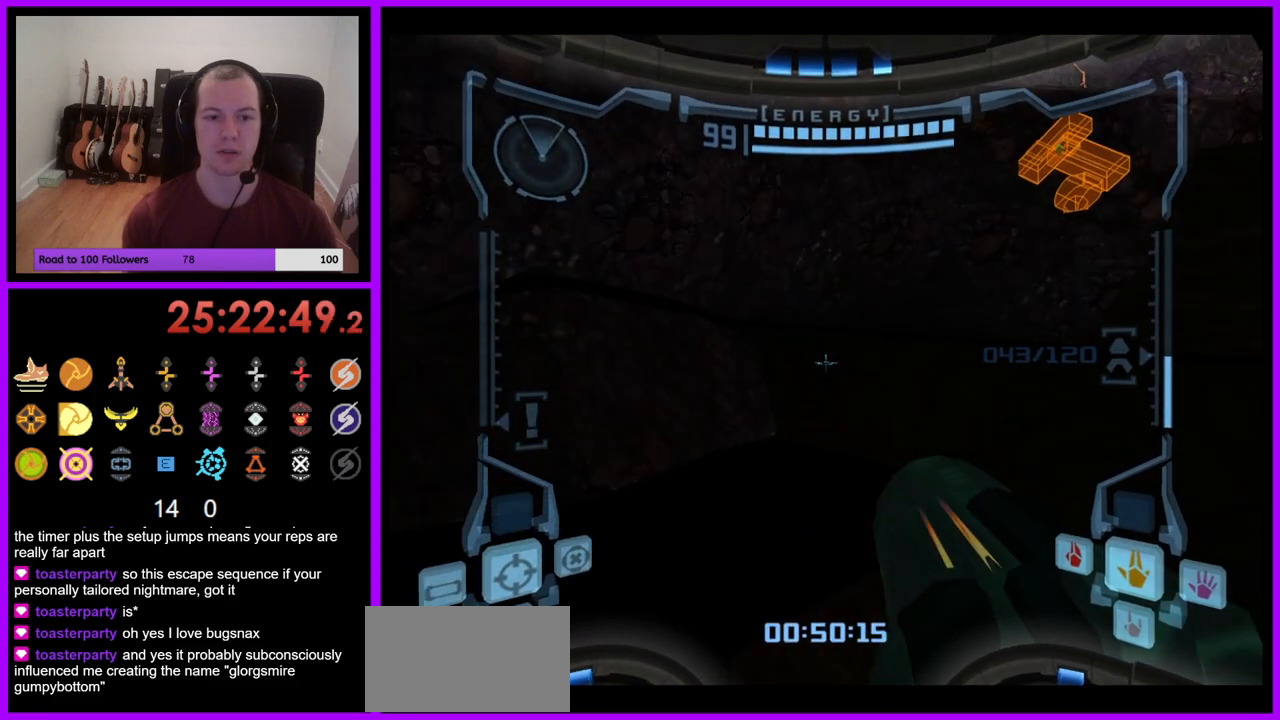
{"dt_ms": 500, "buttons": [], "left_stick": "up-right", "right_stick": "center", "events": [[33, "L1", "up"], [183, "left_stick", "up"], [467, "left_stick", "up-right"]]}
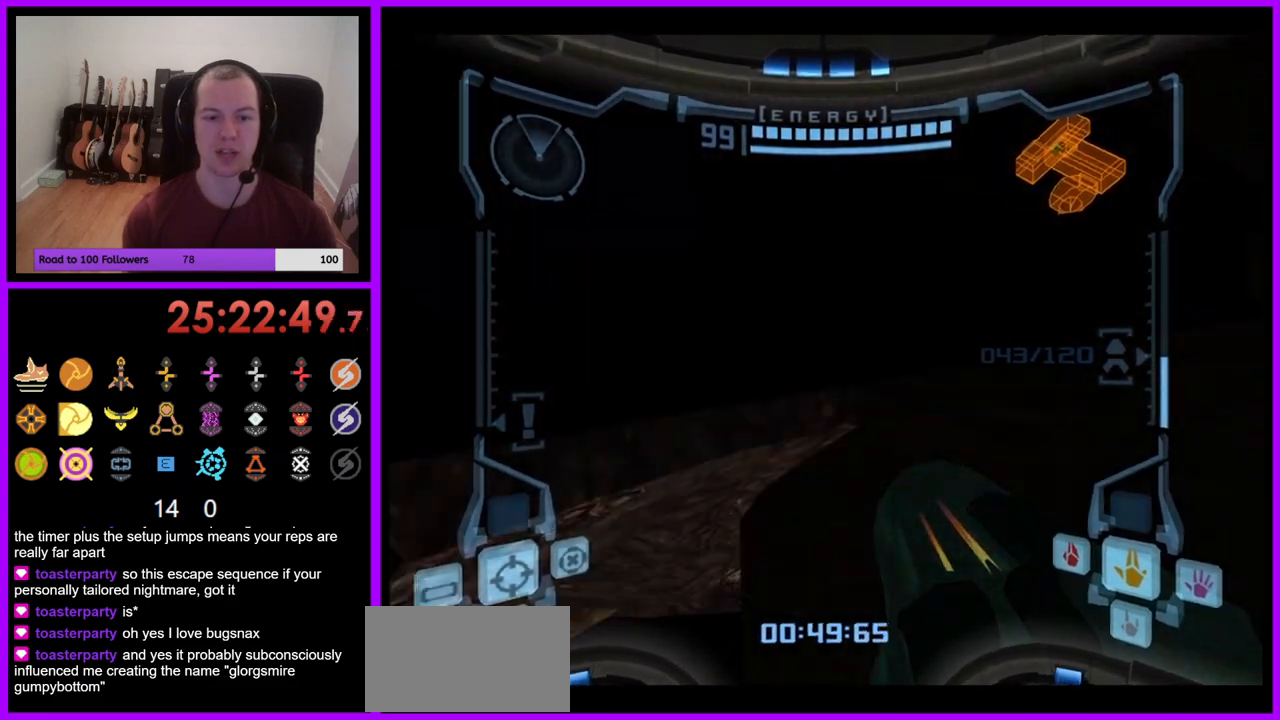
{"dt_ms": 500, "buttons": ["L1"], "left_stick": "down-right", "right_stick": "center", "events": [[300, "left_stick", "center"], [350, "left_stick", "down-right"], [433, "L1", "down"]]}
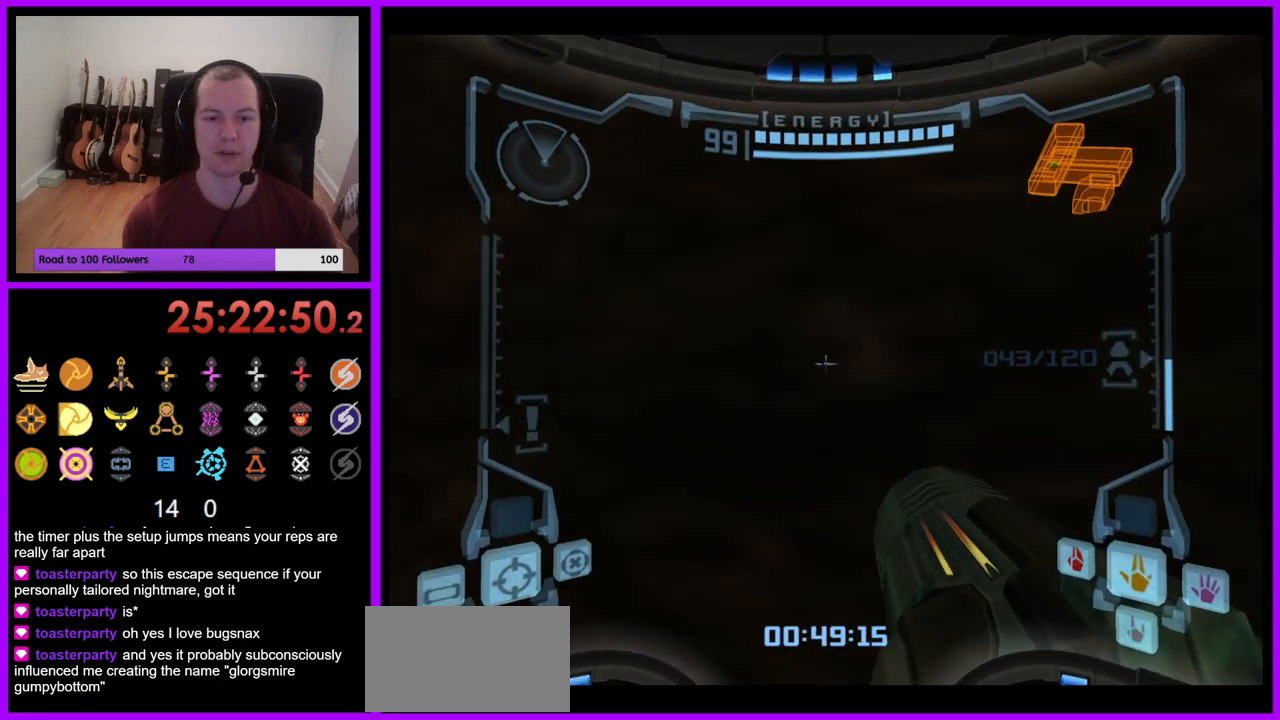
{"dt_ms": 500, "buttons": [], "left_stick": "right", "right_stick": "center", "events": [[100, "left_stick", "down-left"], [400, "L1", "up"], [417, "left_stick", "right"]]}
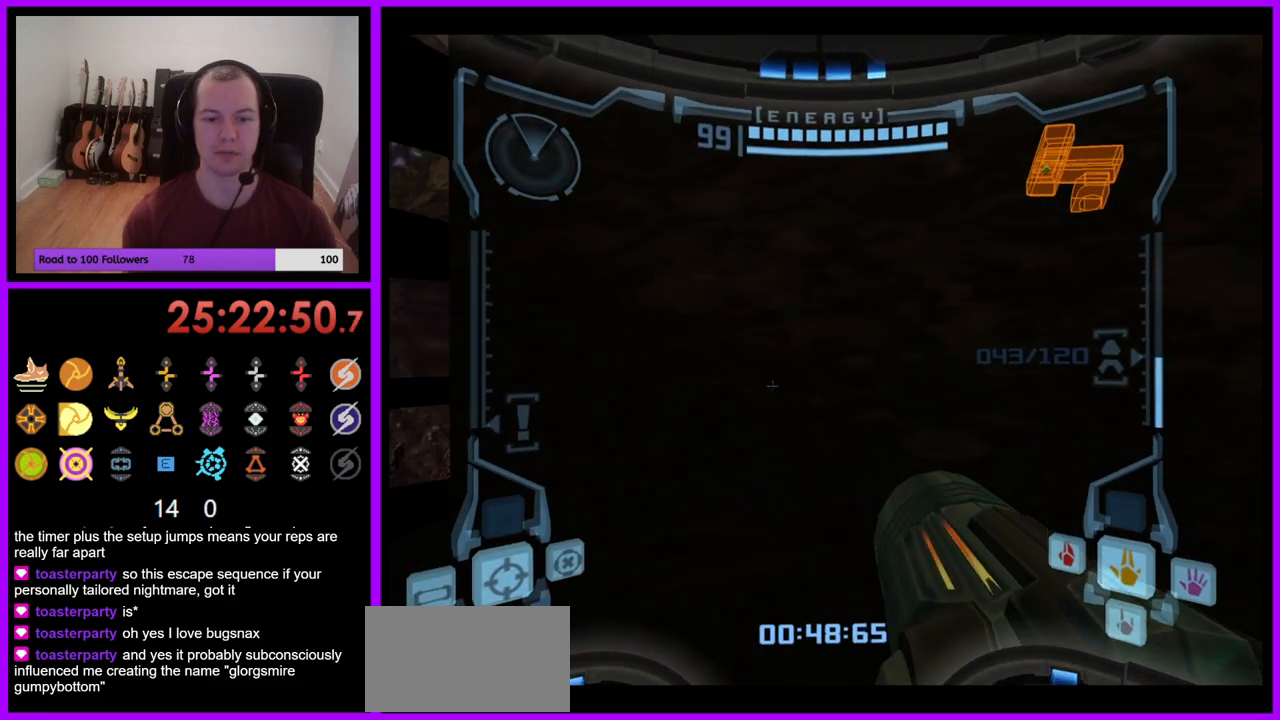
{"dt_ms": 500, "buttons": [], "left_stick": "right", "right_stick": "center", "events": []}
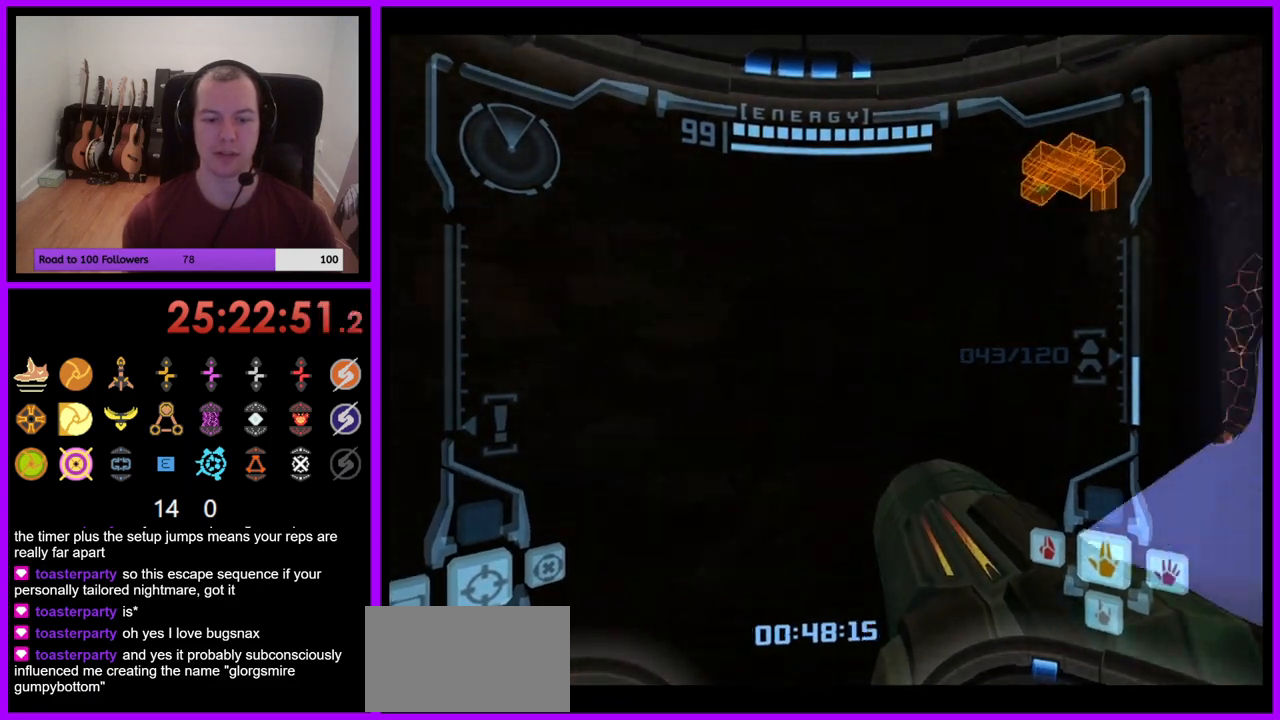
{"dt_ms": 500, "buttons": [], "left_stick": "up-right", "right_stick": "center", "events": [[500, "left_stick", "up-right"]]}
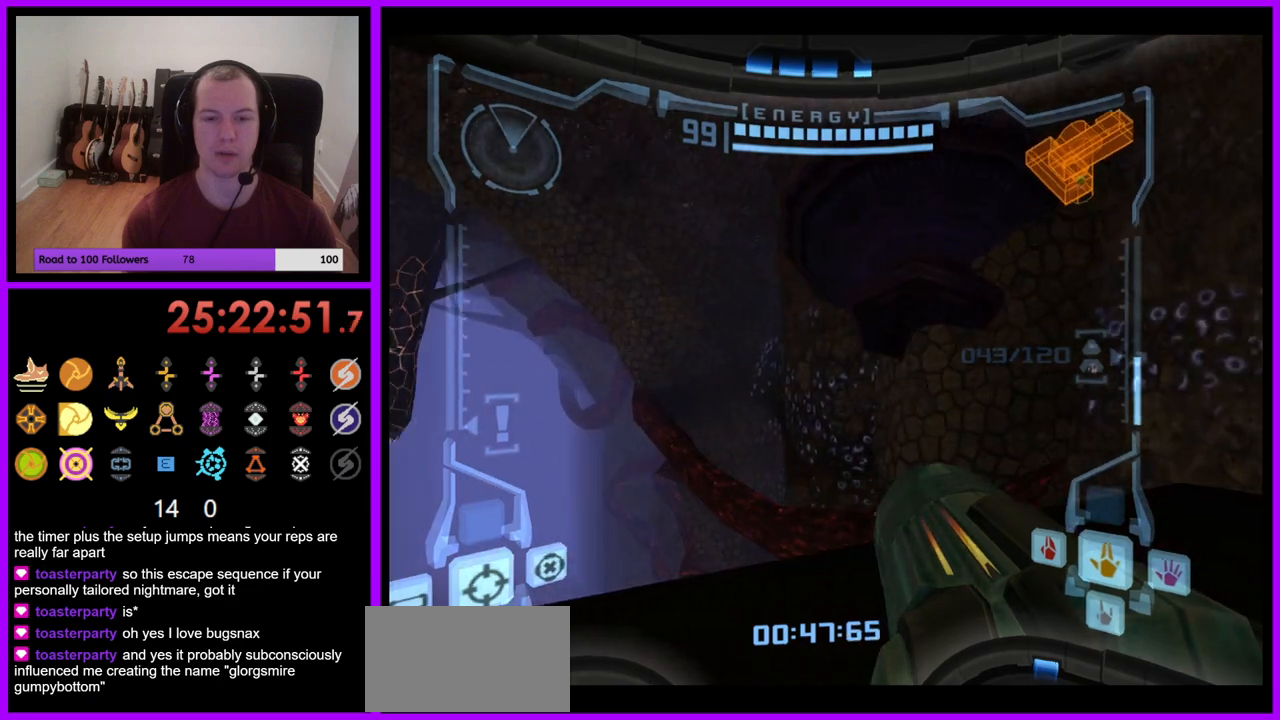
{"dt_ms": 500, "buttons": ["B", "L1"], "left_stick": "up", "right_stick": "center", "events": [[17, "left_stick", "up"], [50, "L1", "down"], [400, "B", "down"]]}
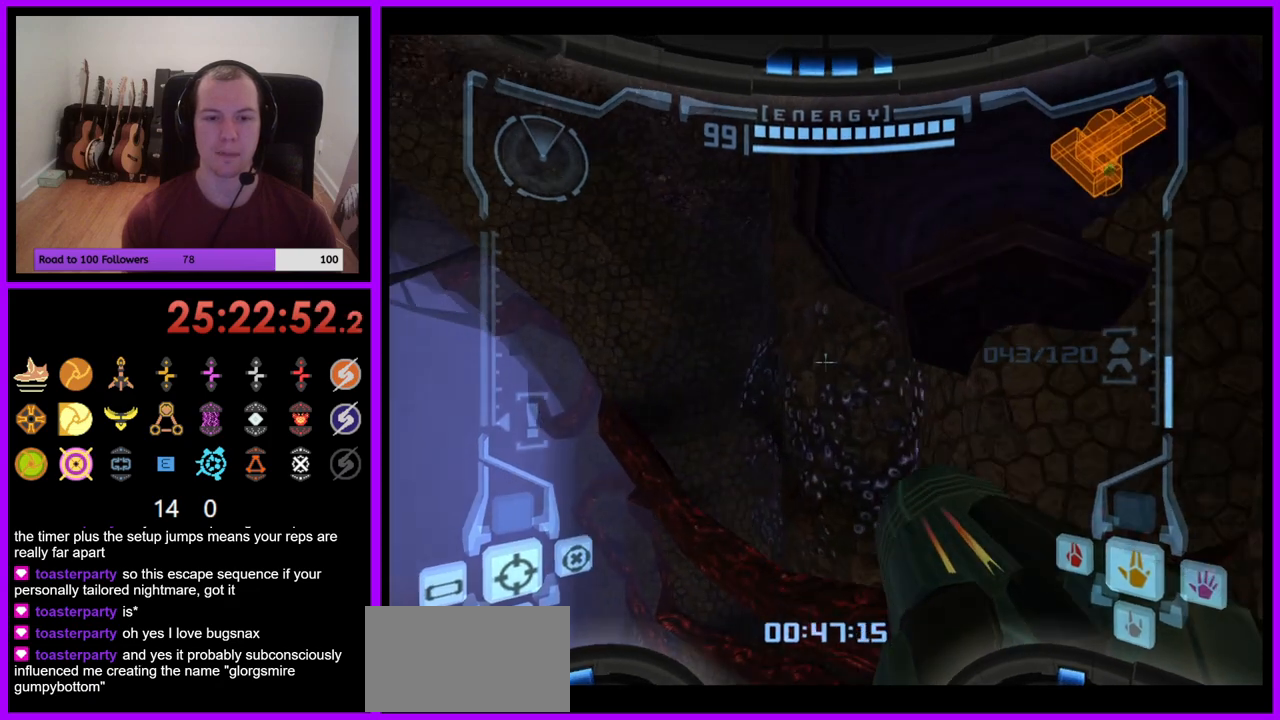
{"dt_ms": 500, "buttons": ["B", "L1"], "left_stick": "up", "right_stick": "center", "events": [[33, "B", "up"], [483, "B", "down"]]}